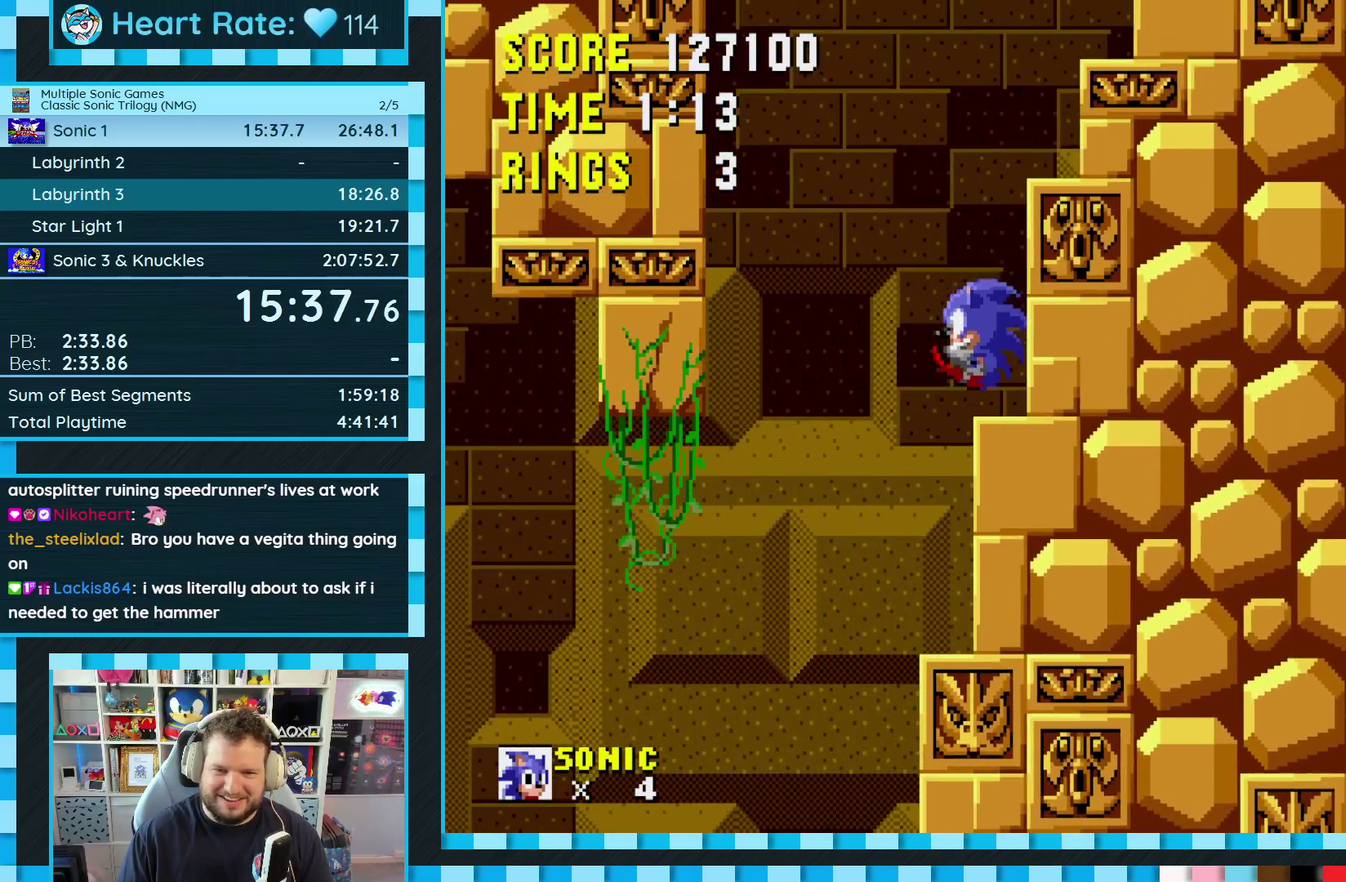
Gameplay with a controller (Xbox layout); each line is a JSON object with the inputs held at the frame after it. "events" lists button and stick changes between this image and that frame as [ms after this image, input, new state], when the widget could be followed in between. Not read: L2 L3 R2 R3.
{"buttons": ["B", "C"], "events": [[67, "B", "up"], [83, "A", "up"], [83, "C", "up"], [117, "DPAD_RIGHT", "down"], [317, "DPAD_RIGHT", "up"], [500, "B", "down"], [500, "C", "down"]]}
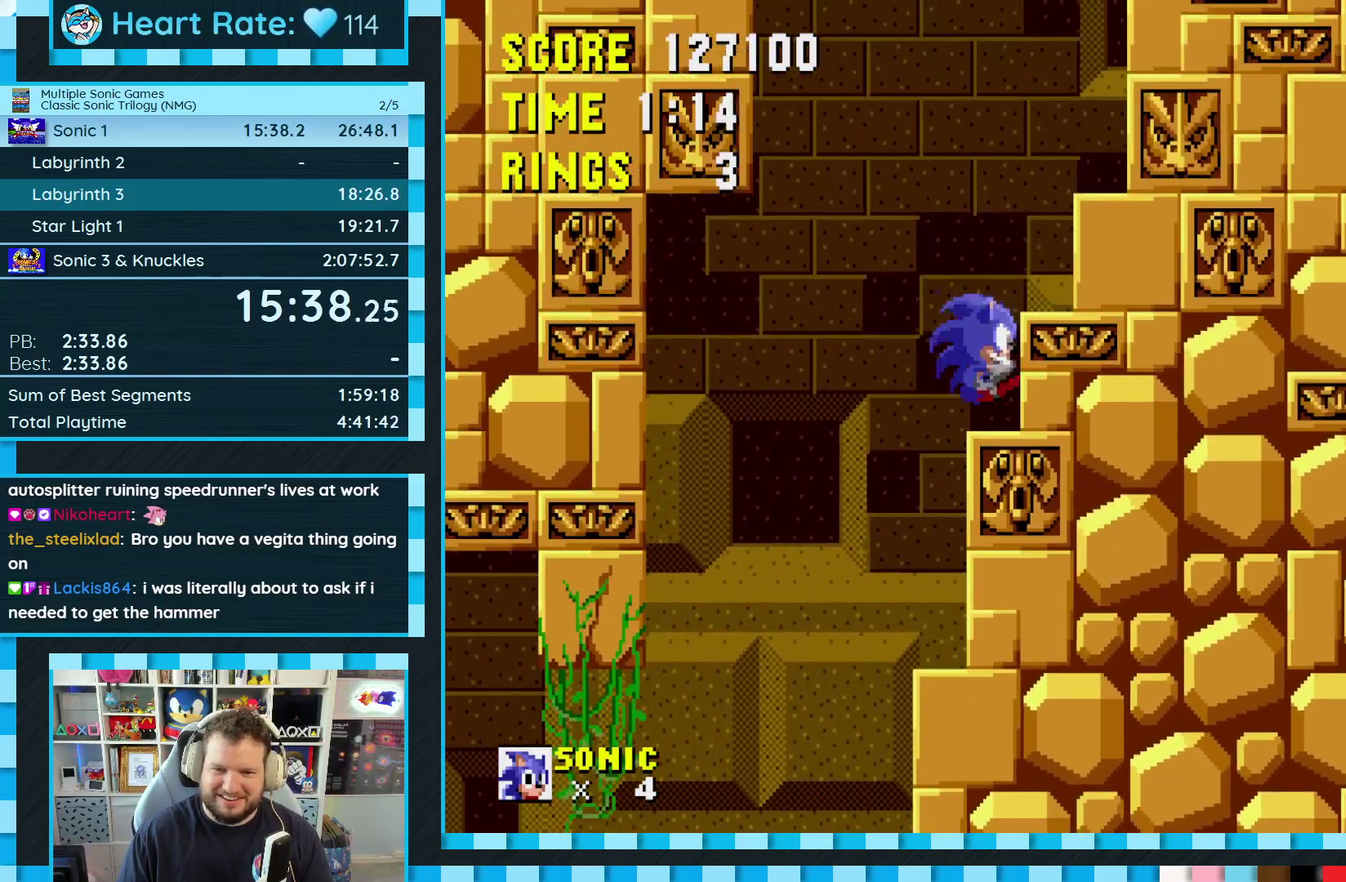
{"buttons": [], "events": [[17, "A", "down"], [17, "DPAD_RIGHT", "down"], [83, "A", "up"], [83, "B", "up"], [83, "C", "up"], [267, "DPAD_RIGHT", "up"]]}
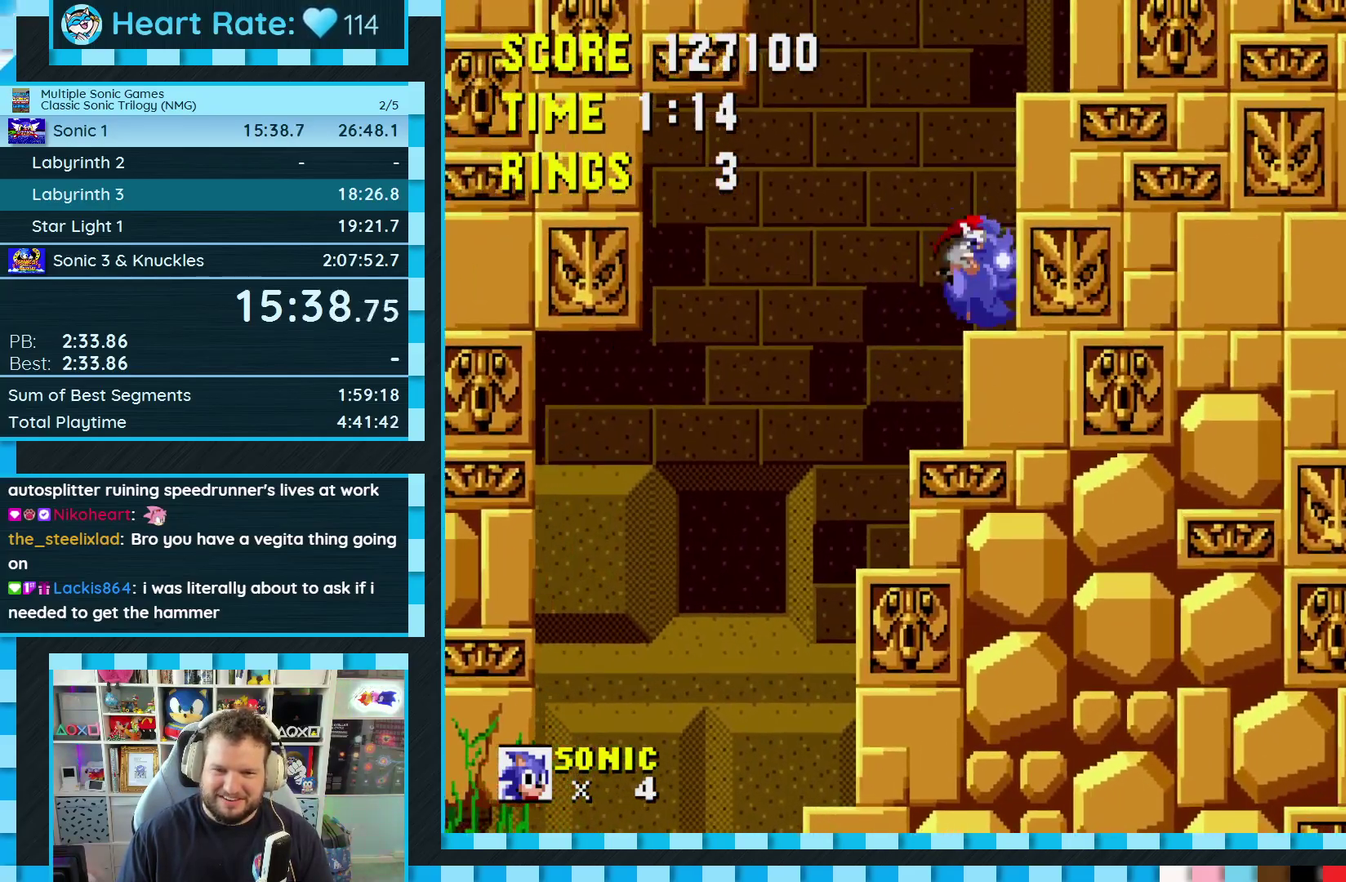
{"buttons": ["DPAD_LEFT"], "events": [[50, "C", "down"], [50, "DPAD_RIGHT", "down"], [67, "A", "down"], [67, "B", "down"], [150, "B", "up"], [167, "A", "up"], [167, "C", "up"], [350, "DPAD_RIGHT", "up"], [483, "DPAD_LEFT", "down"]]}
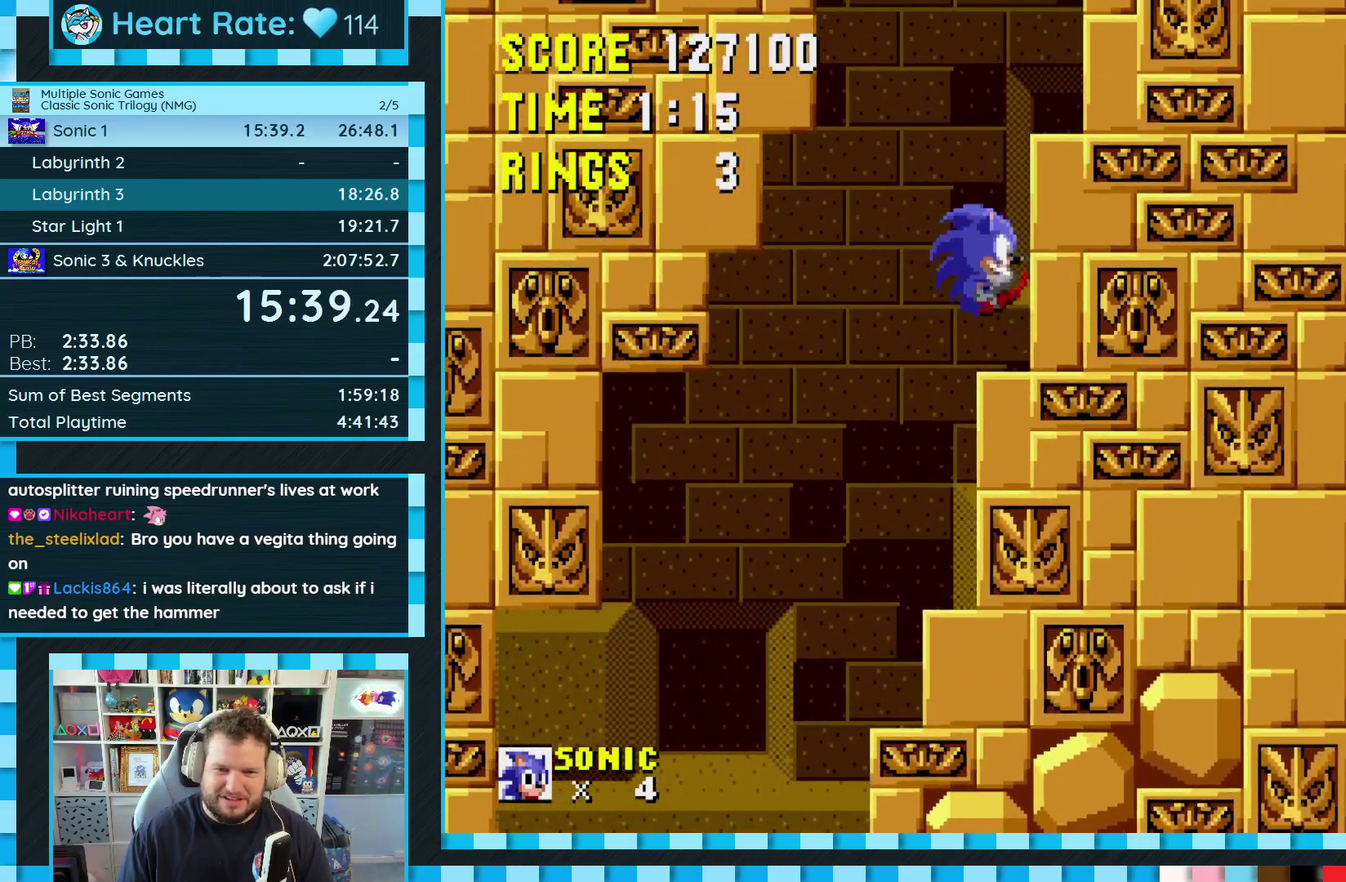
{"buttons": ["DPAD_RIGHT"], "events": [[50, "DPAD_LEFT", "up"], [217, "C", "down"], [233, "A", "down"], [233, "B", "down"], [283, "DPAD_RIGHT", "down"], [300, "B", "up"], [317, "A", "up"], [333, "C", "up"]]}
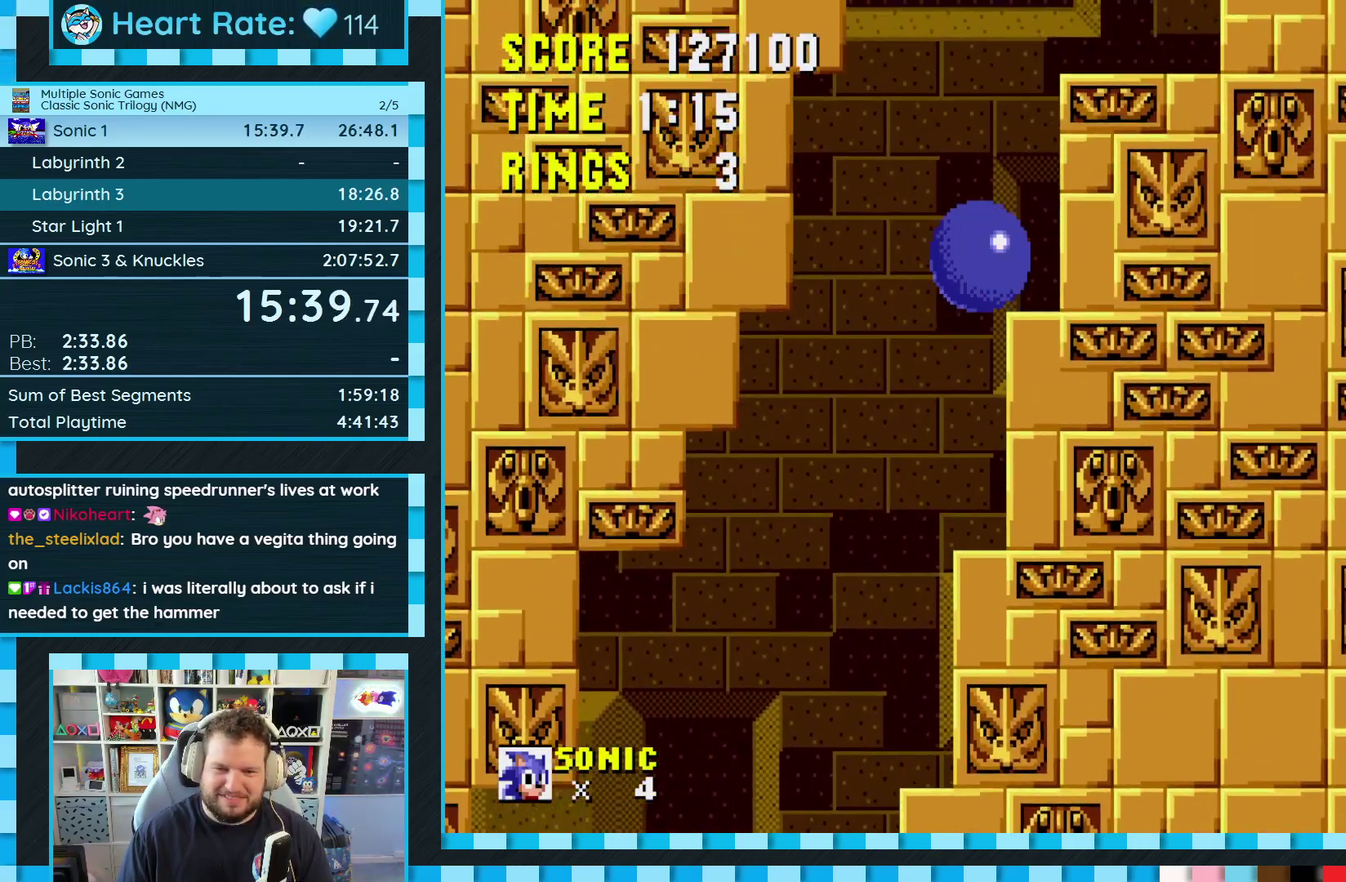
{"buttons": ["DPAD_RIGHT"], "events": [[50, "DPAD_RIGHT", "up"], [317, "A", "down"], [317, "C", "down"], [333, "B", "down"], [350, "DPAD_RIGHT", "down"], [400, "B", "up"], [417, "A", "up"], [433, "C", "up"]]}
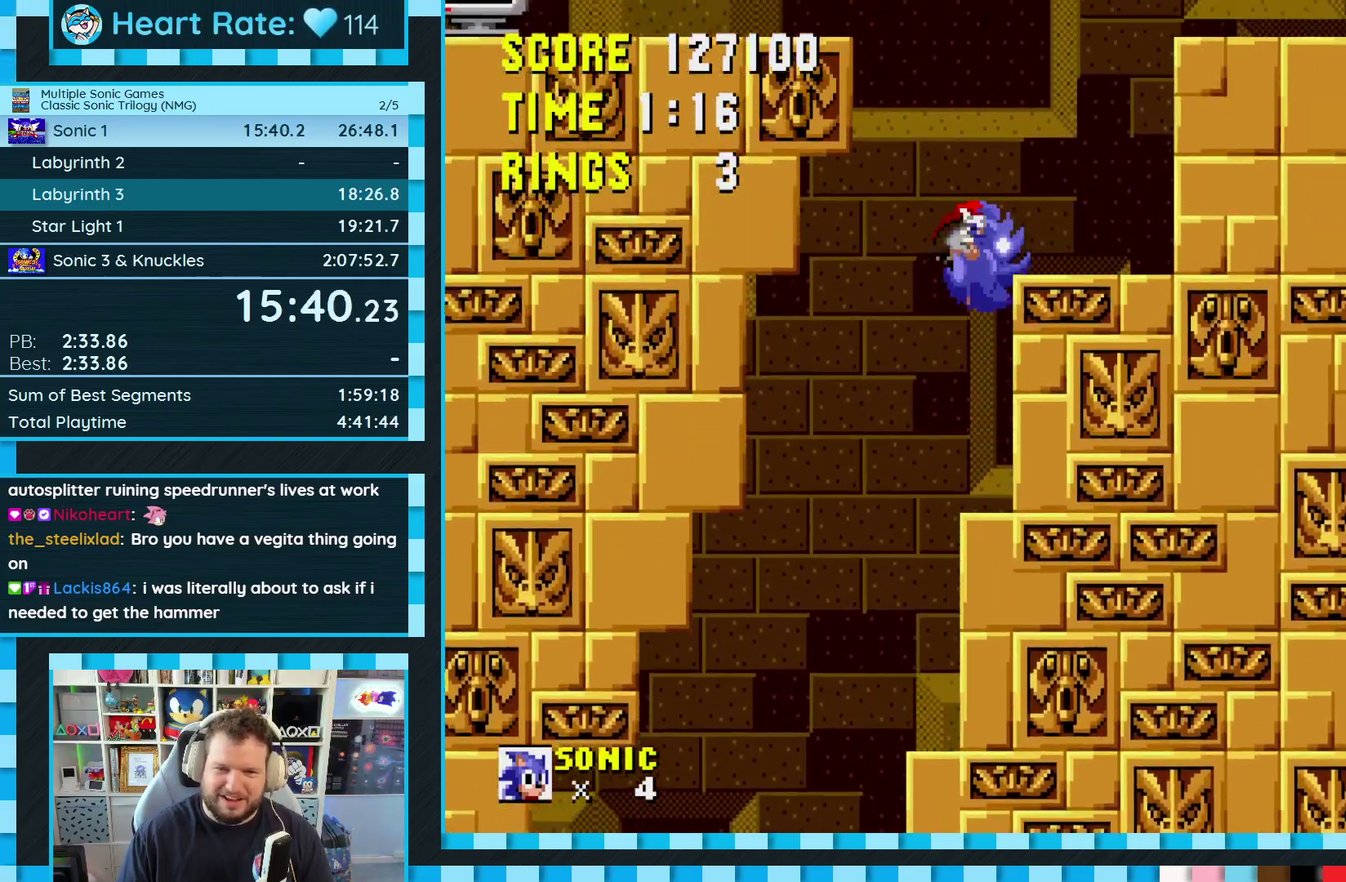
{"buttons": ["A", "B", "C", "DPAD_RIGHT"], "events": [[217, "DPAD_RIGHT", "up"], [333, "DPAD_RIGHT", "down"], [450, "C", "down"], [467, "A", "down"], [467, "B", "down"]]}
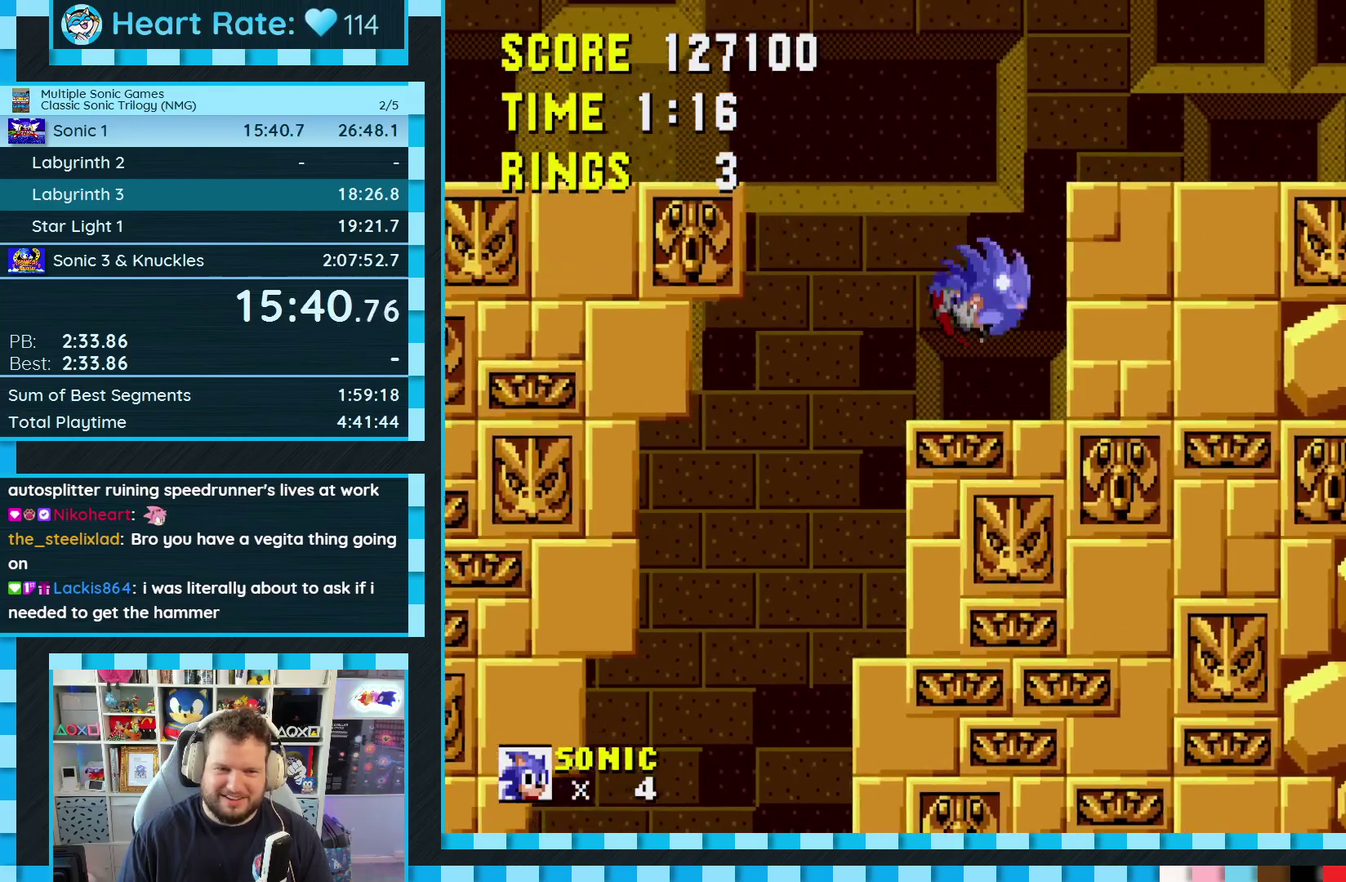
{"buttons": ["DPAD_RIGHT"], "events": [[267, "B", "up"], [283, "A", "up"], [317, "C", "up"]]}
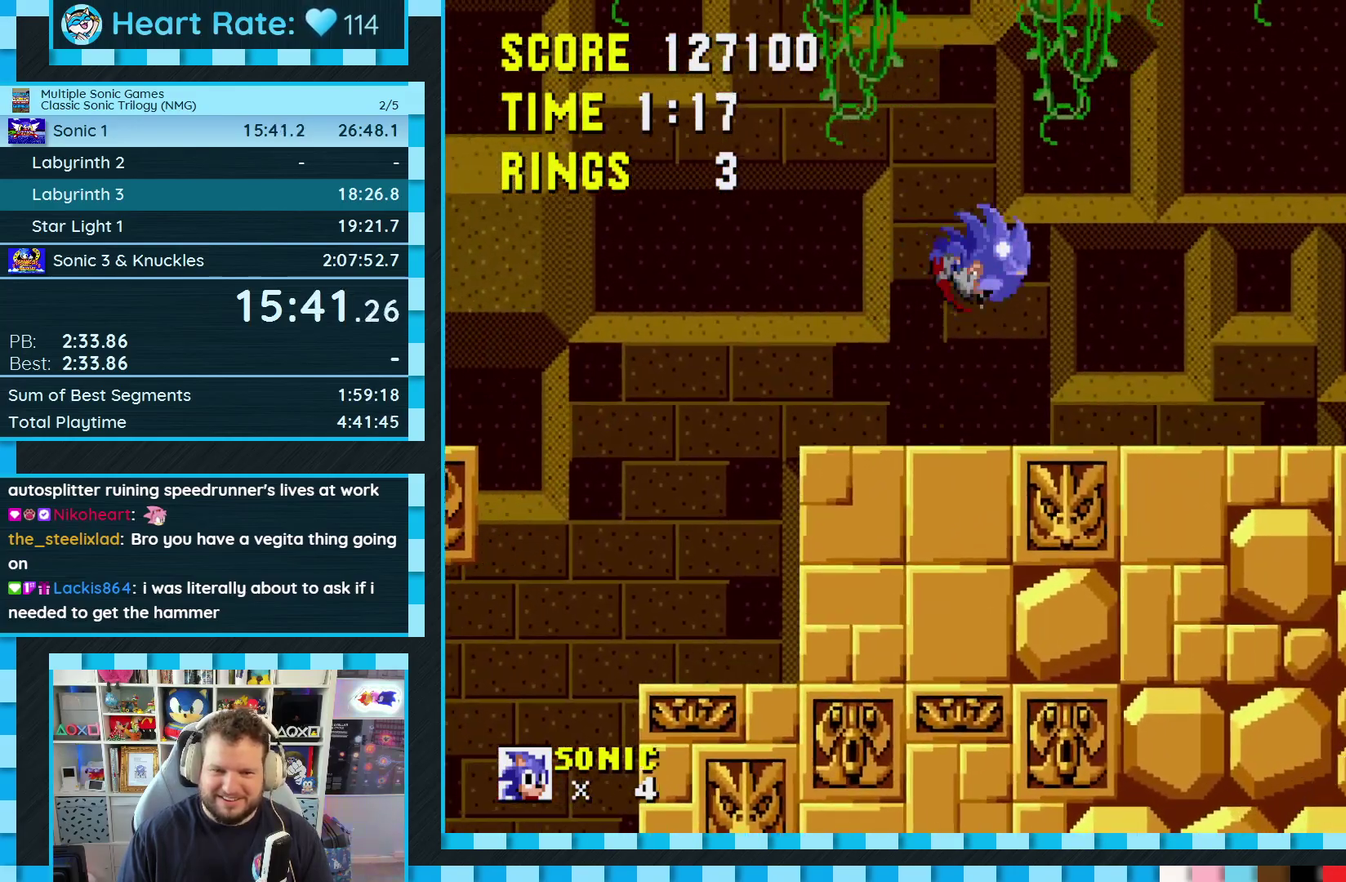
{"buttons": ["DPAD_RIGHT"], "events": []}
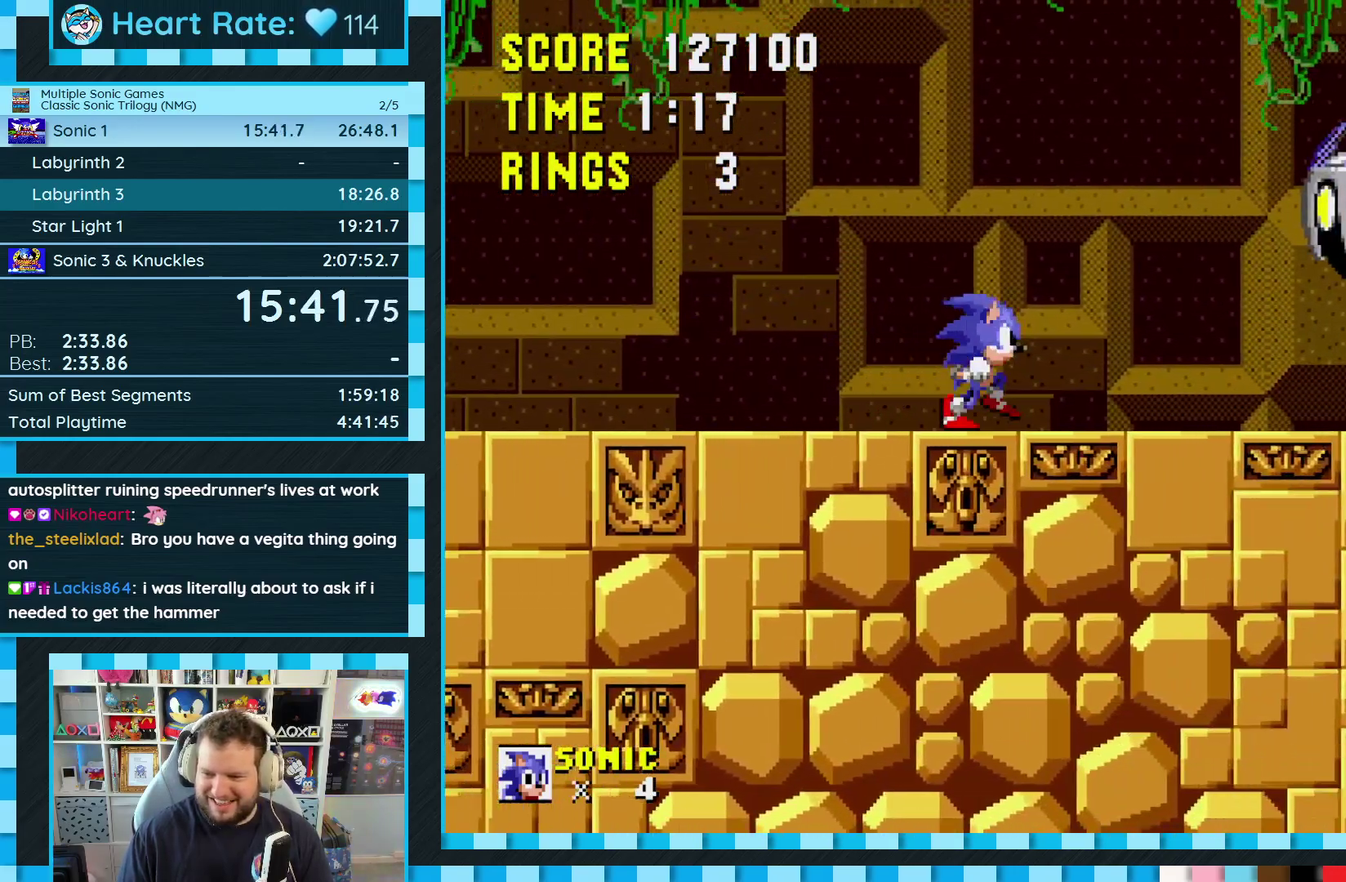
{"buttons": ["DPAD_RIGHT"], "events": [[400, "A", "down"], [400, "B", "down"], [400, "C", "down"], [483, "B", "up"], [500, "A", "up"], [500, "C", "up"]]}
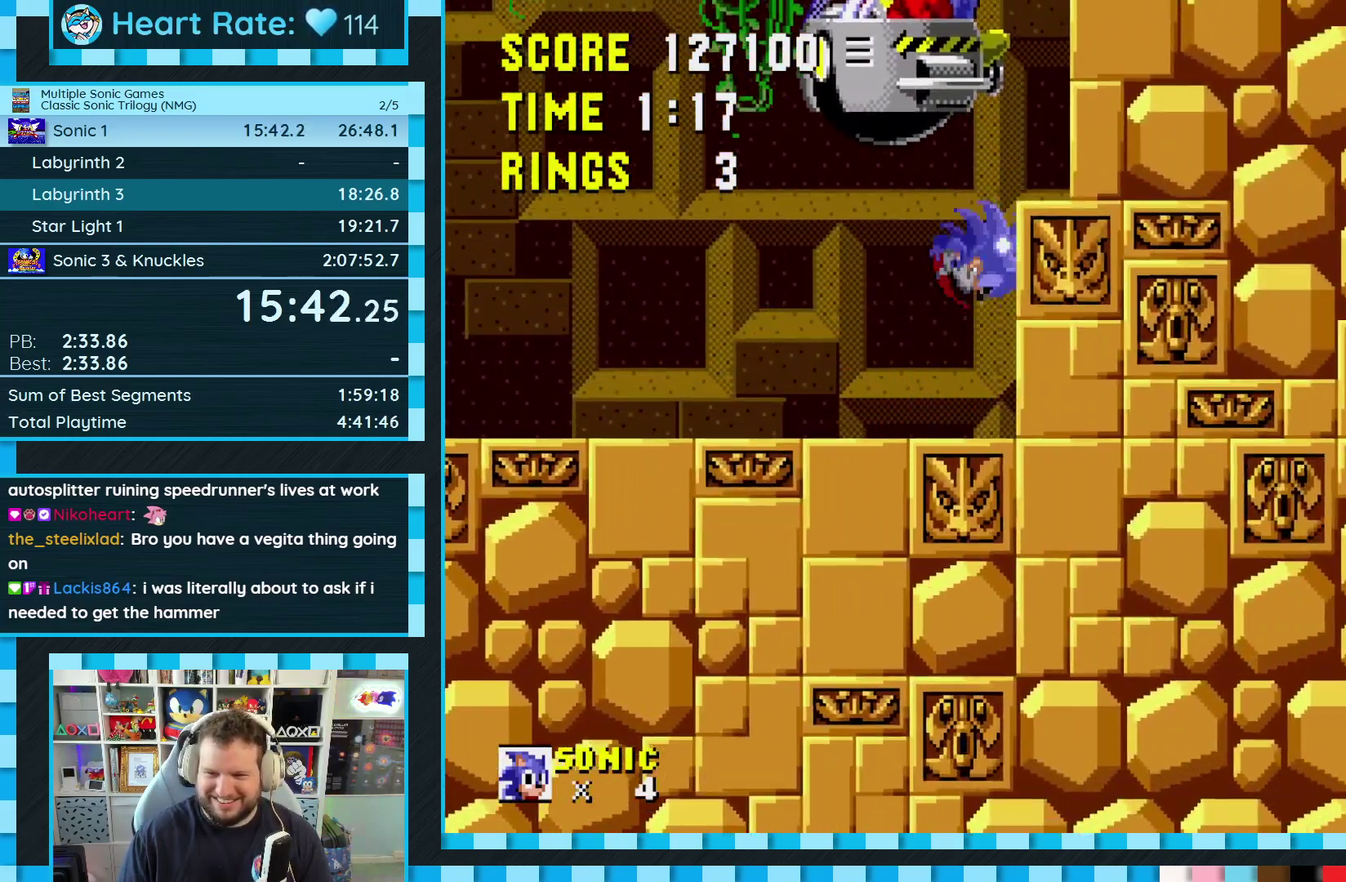
{"buttons": [], "events": [[433, "DPAD_RIGHT", "up"]]}
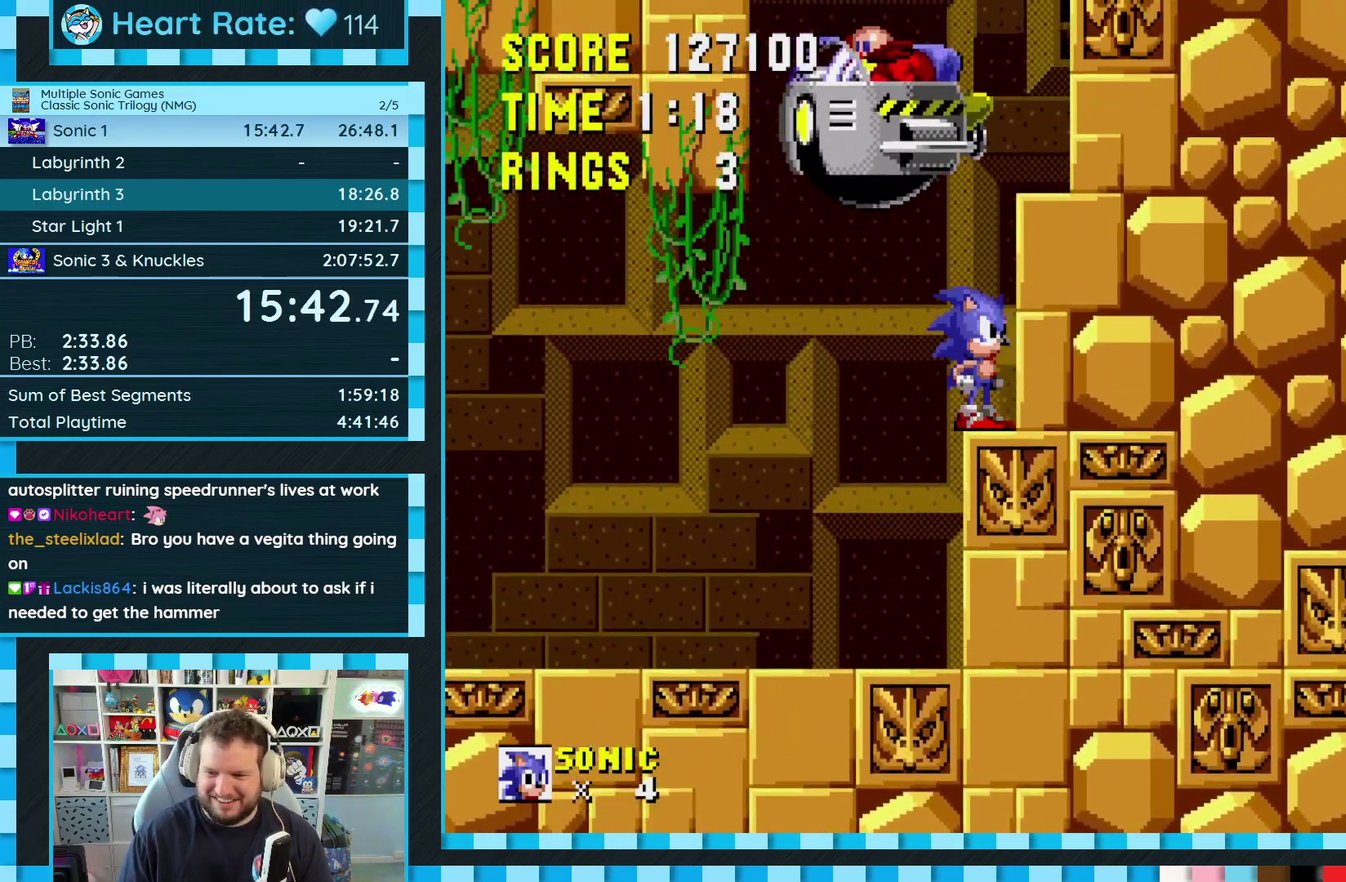
{"buttons": ["C", "DPAD_RIGHT"], "events": [[417, "DPAD_RIGHT", "down"], [500, "C", "down"]]}
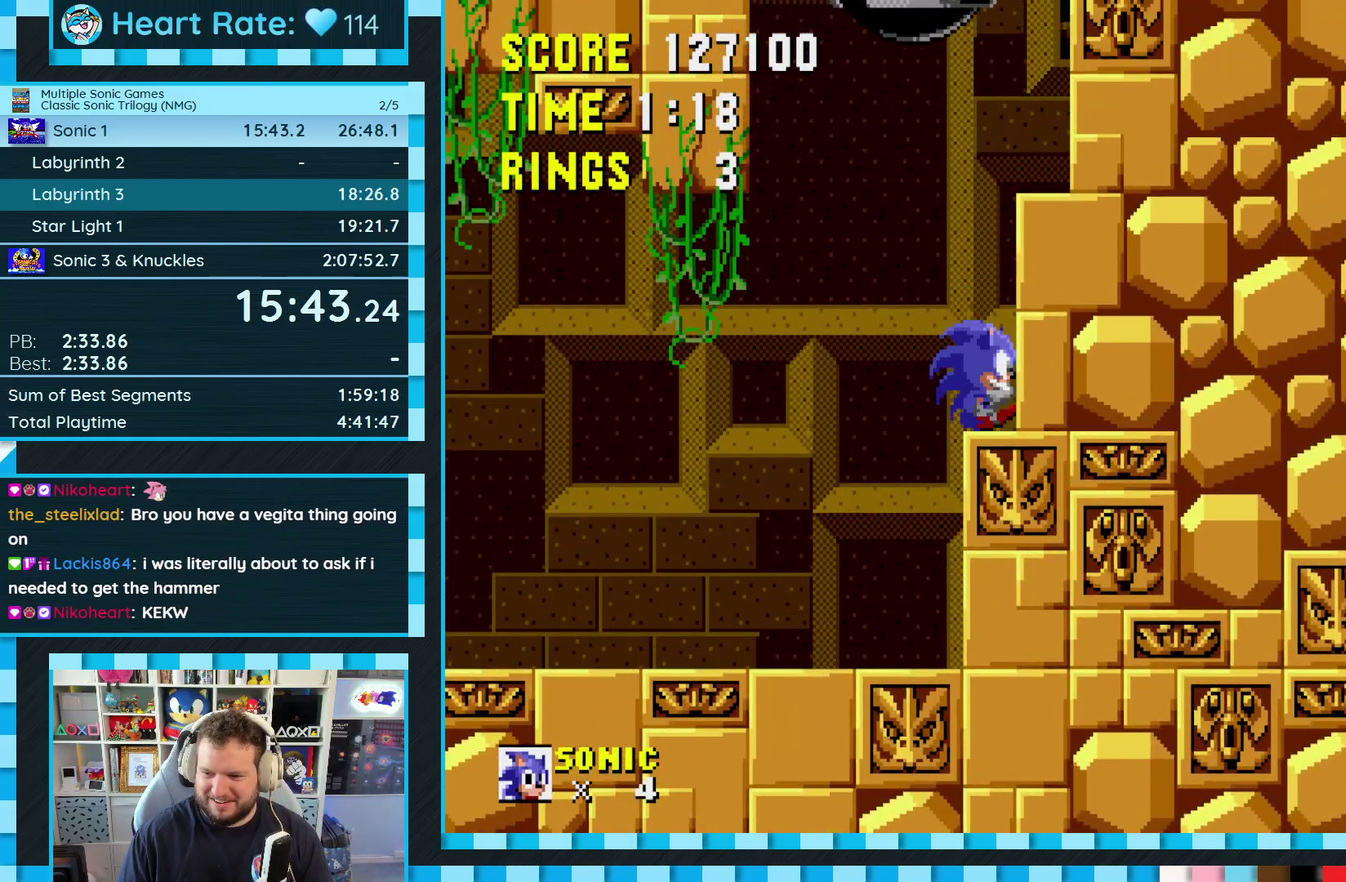
{"buttons": [], "events": [[17, "A", "down"], [17, "B", "down"], [100, "A", "up"], [100, "B", "up"], [117, "C", "up"], [467, "DPAD_RIGHT", "up"]]}
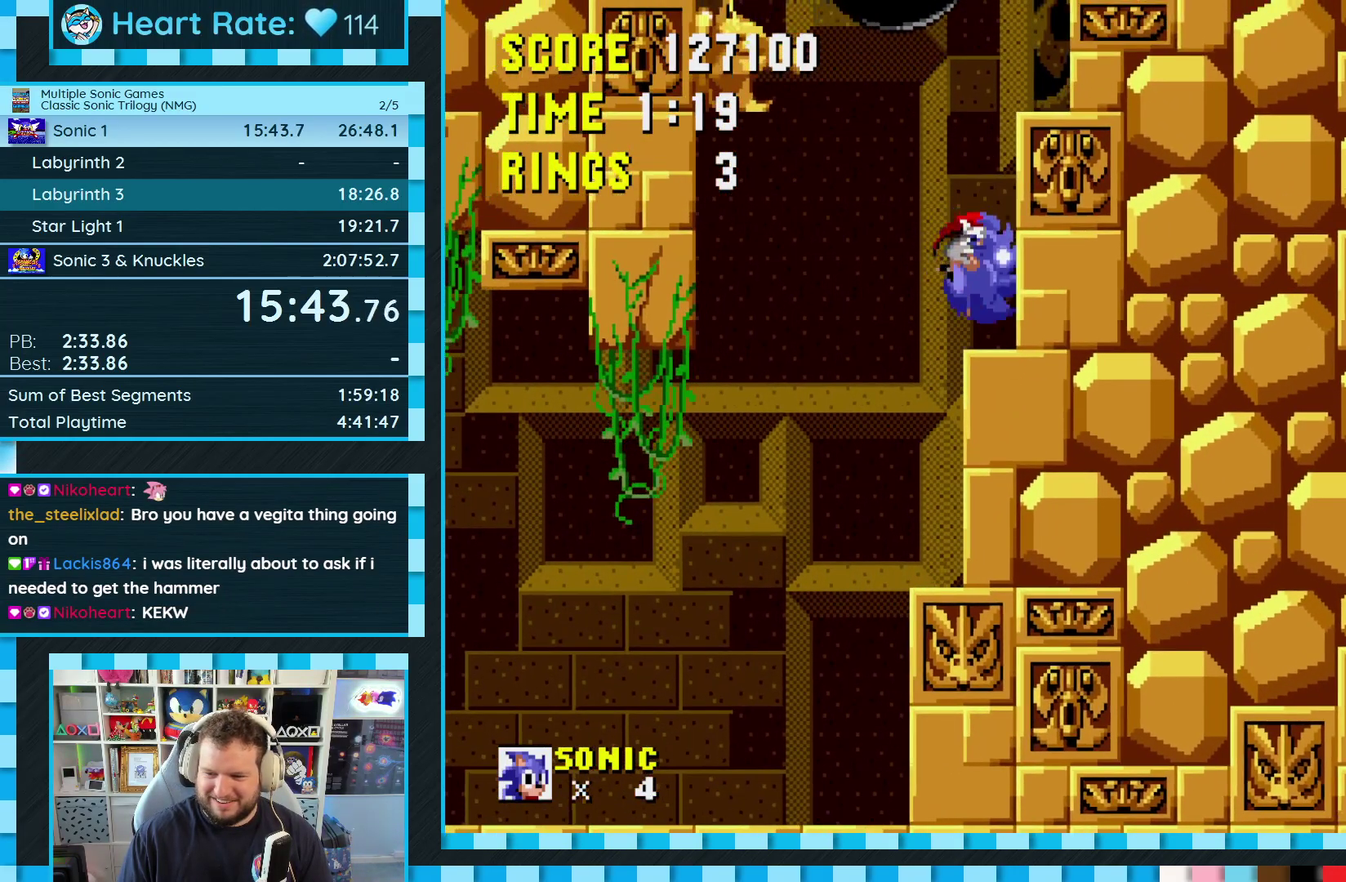
{"buttons": ["DPAD_RIGHT"], "events": [[200, "DPAD_RIGHT", "down"]]}
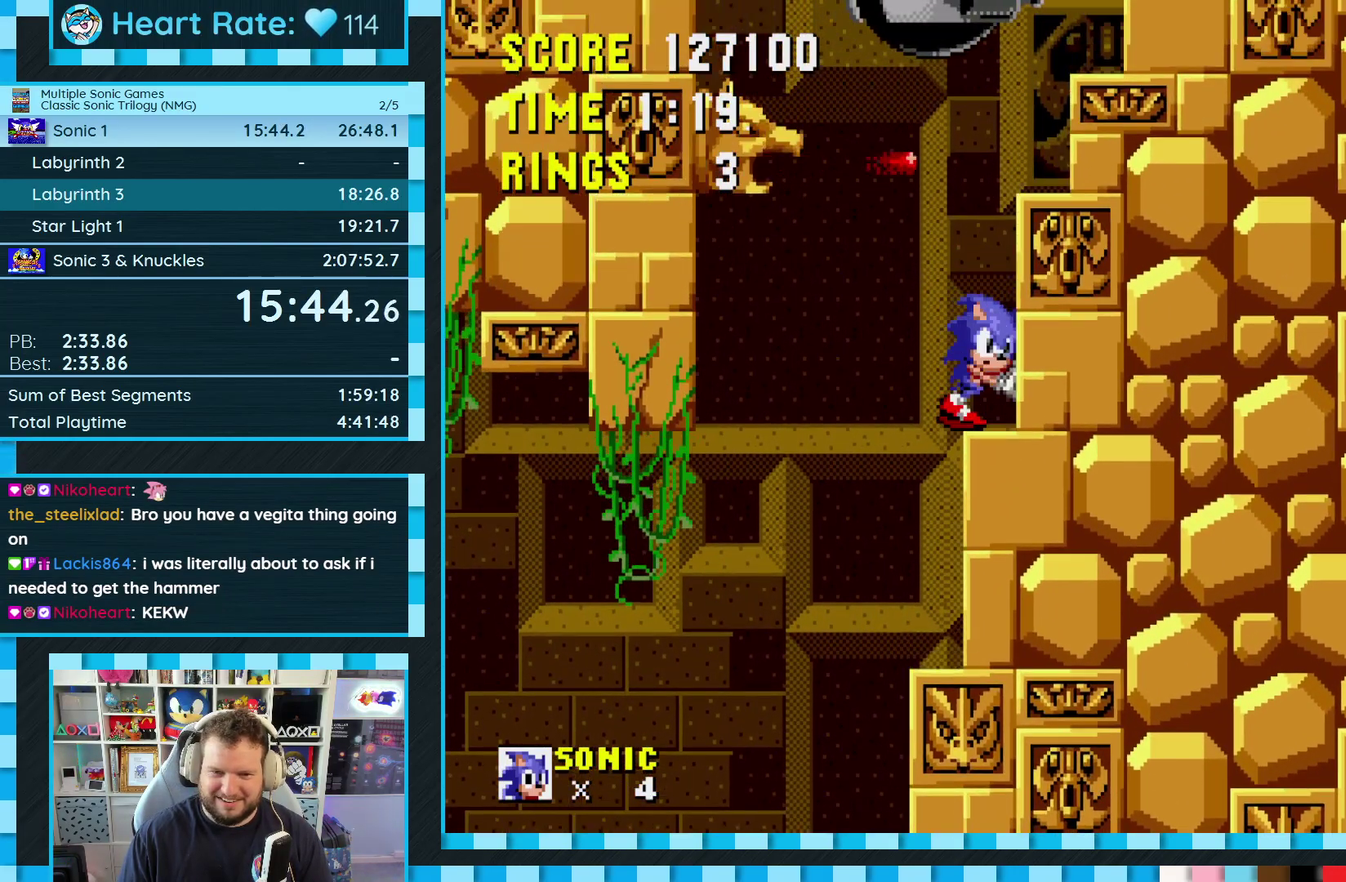
{"buttons": ["DPAD_RIGHT"], "events": [[283, "C", "down"], [300, "A", "down"], [300, "B", "down"], [467, "B", "up"], [483, "A", "up"], [483, "C", "up"]]}
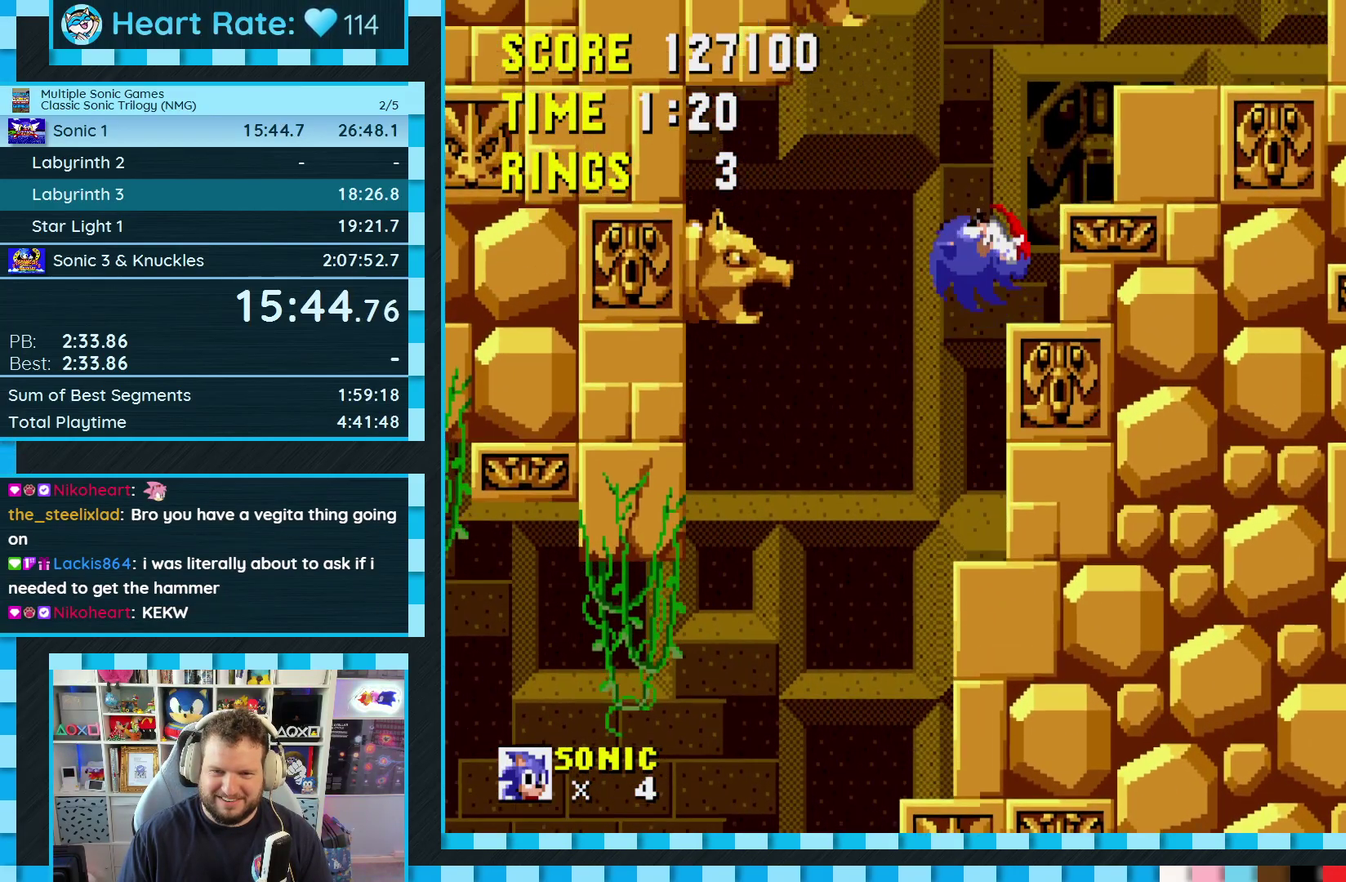
{"buttons": ["DPAD_RIGHT"], "events": [[200, "DPAD_RIGHT", "up"], [350, "DPAD_RIGHT", "down"], [433, "C", "down"], [483, "C", "up"]]}
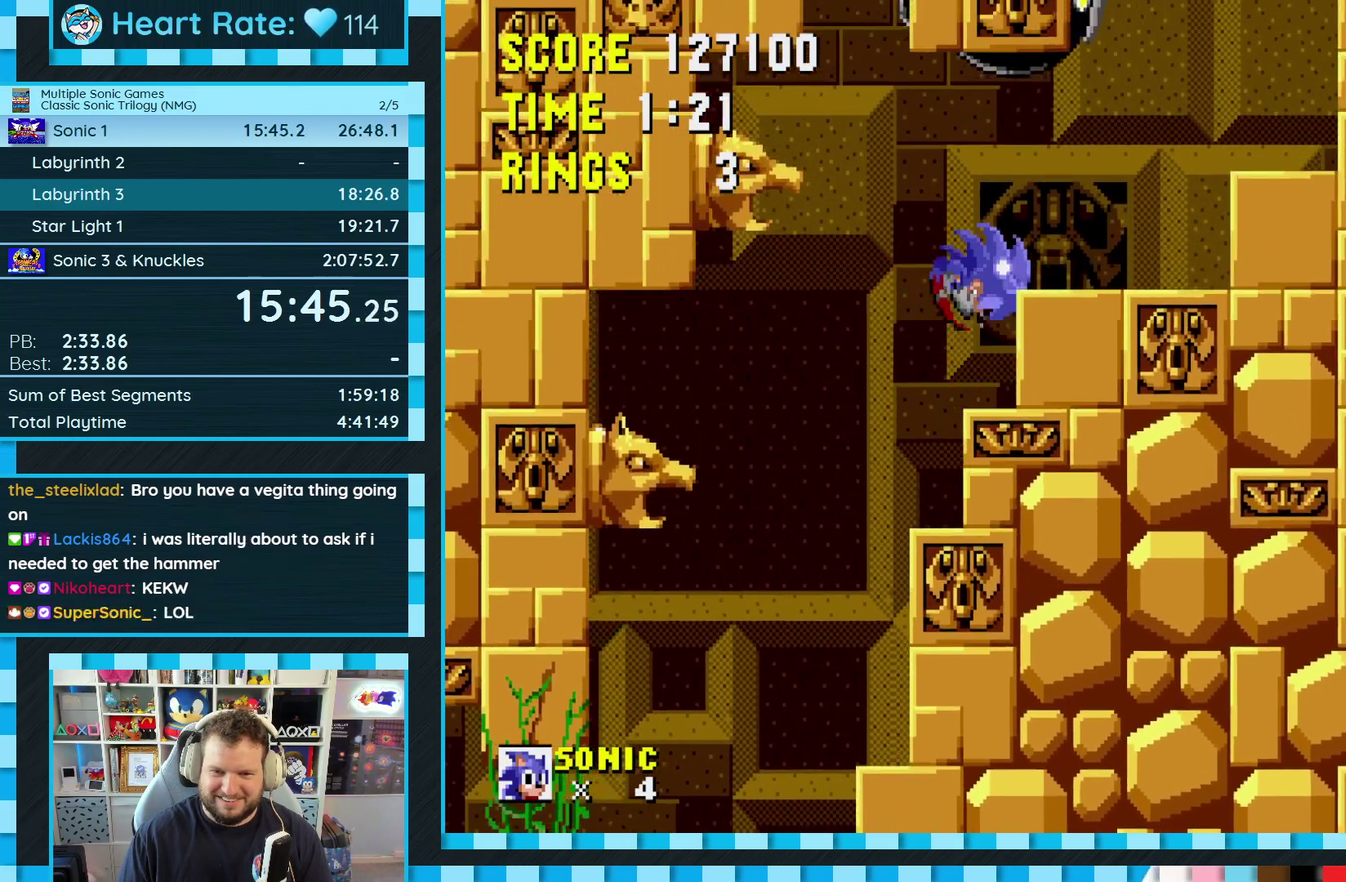
{"buttons": ["DPAD_RIGHT"], "events": [[300, "DPAD_RIGHT", "up"], [383, "DPAD_RIGHT", "down"]]}
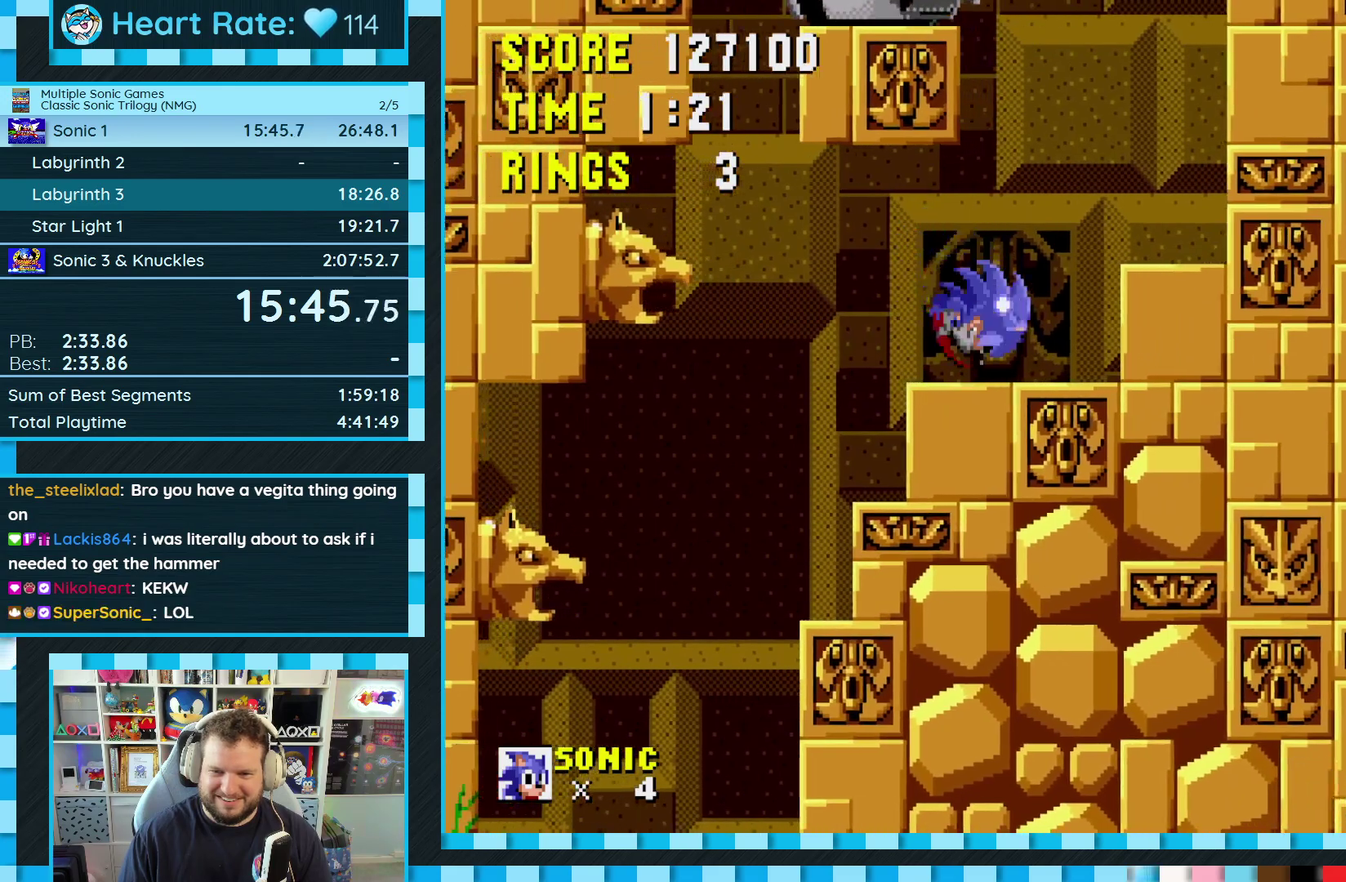
{"buttons": [], "events": [[67, "B", "down"], [67, "C", "down"], [117, "B", "up"], [117, "C", "up"], [350, "DPAD_RIGHT", "up"]]}
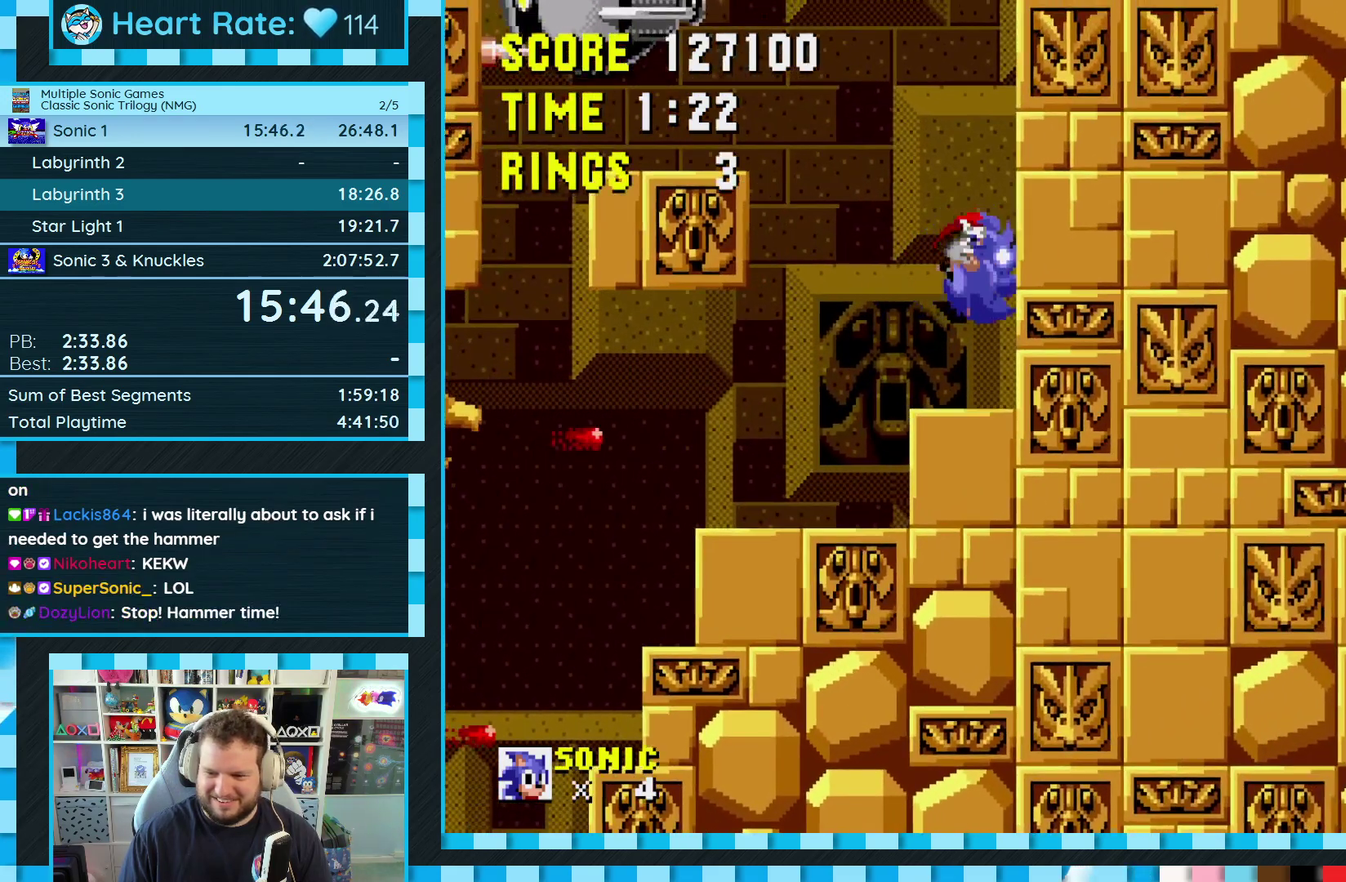
{"buttons": [], "events": [[17, "DPAD_LEFT", "down"], [233, "C", "down"], [267, "A", "down"], [267, "B", "down"], [383, "A", "up"], [383, "B", "up"], [417, "C", "up"], [467, "DPAD_LEFT", "up"]]}
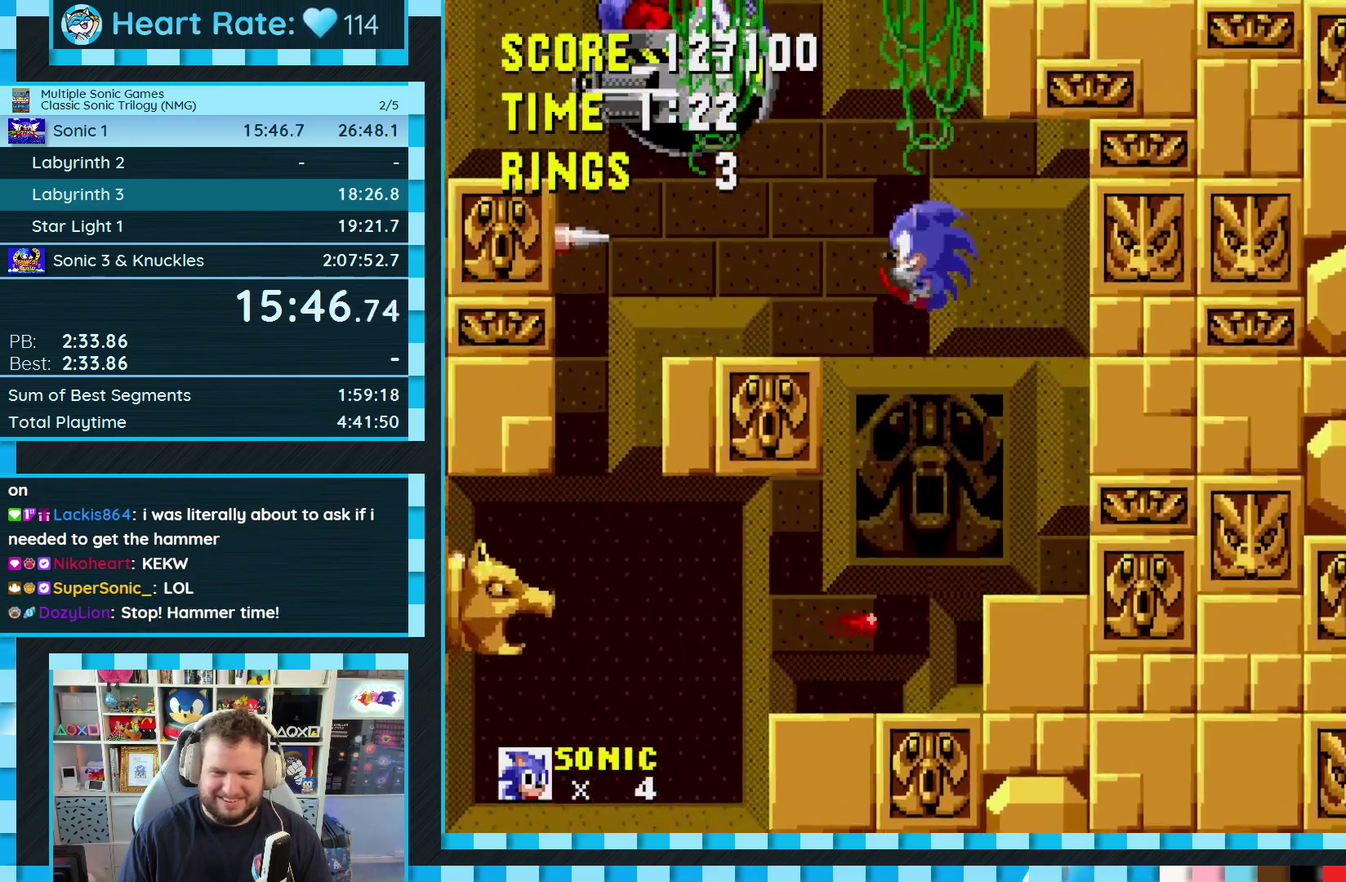
{"buttons": [], "events": [[183, "DPAD_RIGHT", "down"], [317, "DPAD_RIGHT", "up"]]}
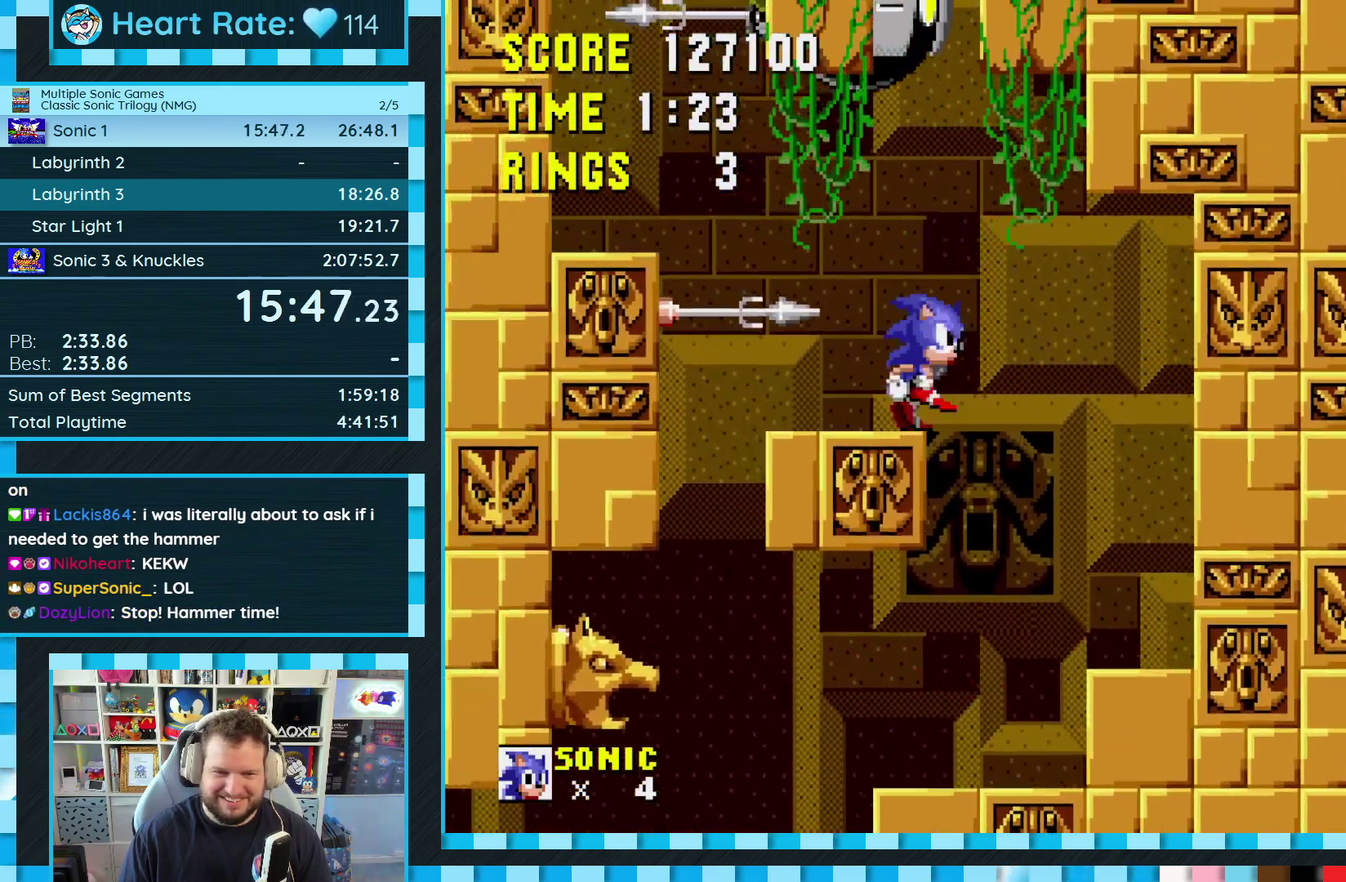
{"buttons": ["DPAD_LEFT"], "events": [[383, "DPAD_LEFT", "down"]]}
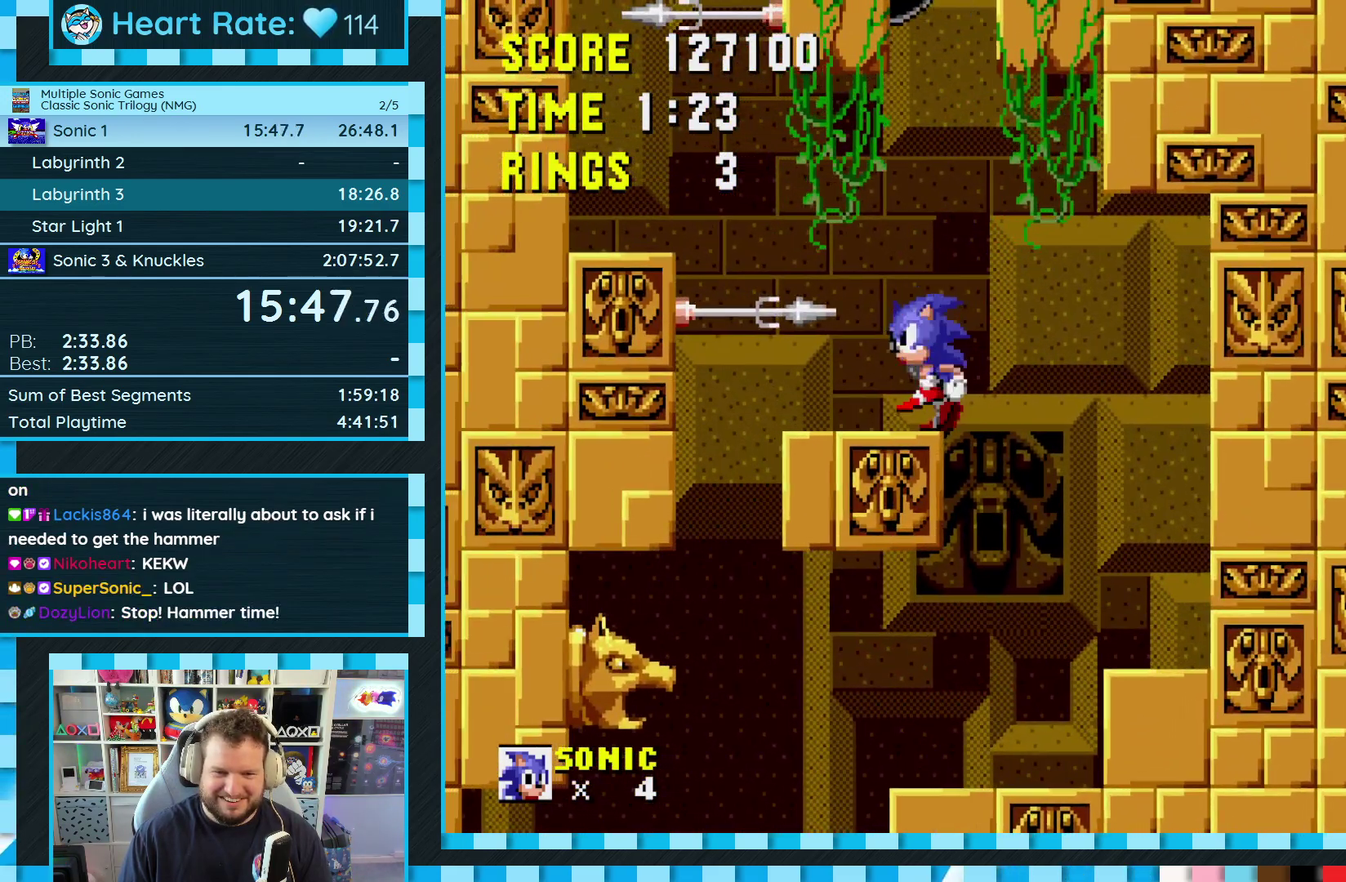
{"buttons": ["A", "B", "C", "DPAD_LEFT"], "events": [[50, "DPAD_LEFT", "up"], [117, "DPAD_LEFT", "down"], [467, "A", "down"], [467, "B", "down"], [467, "C", "down"]]}
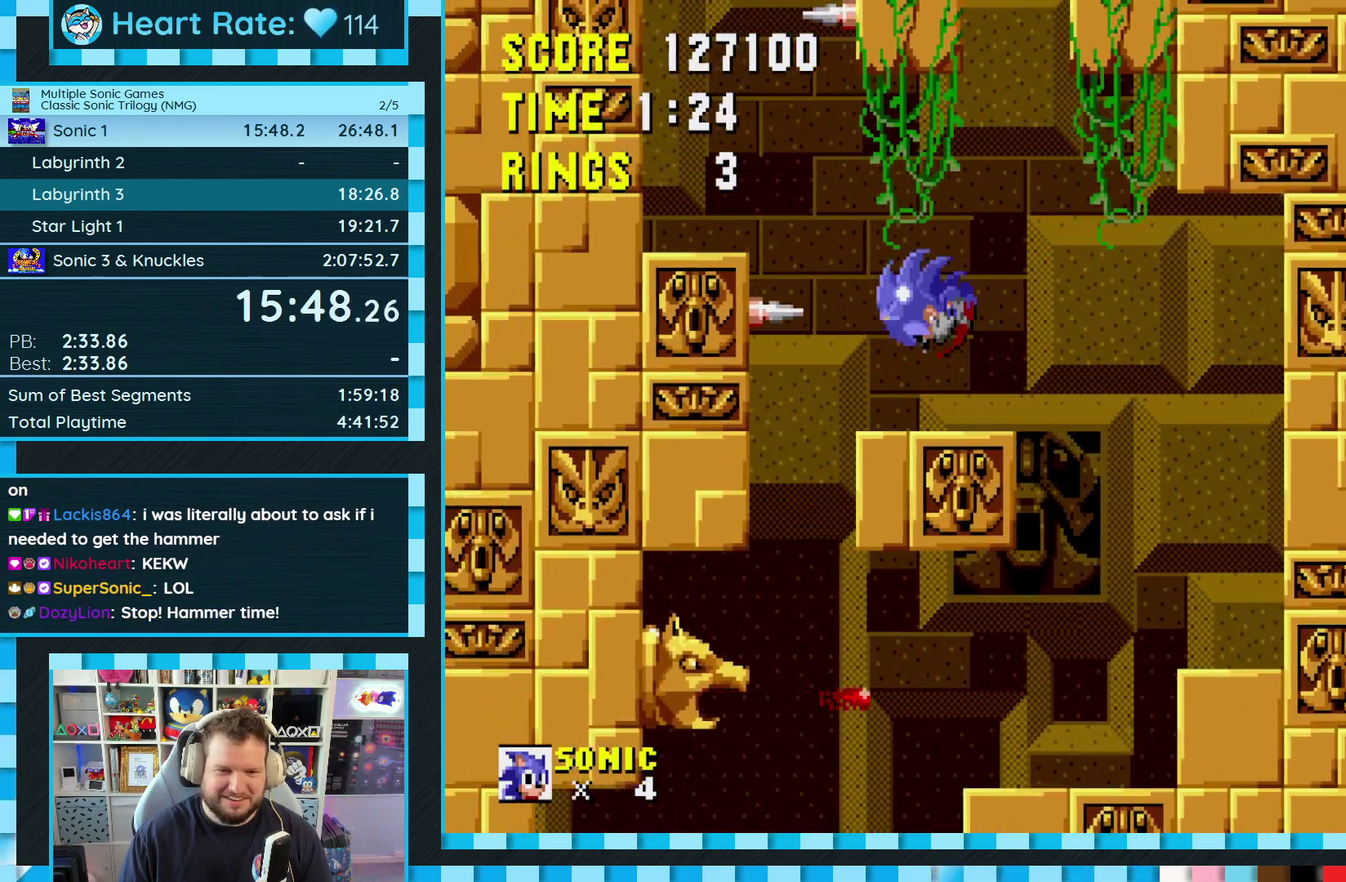
{"buttons": [], "events": [[17, "A", "up"], [17, "B", "up"], [33, "C", "up"], [500, "DPAD_LEFT", "up"]]}
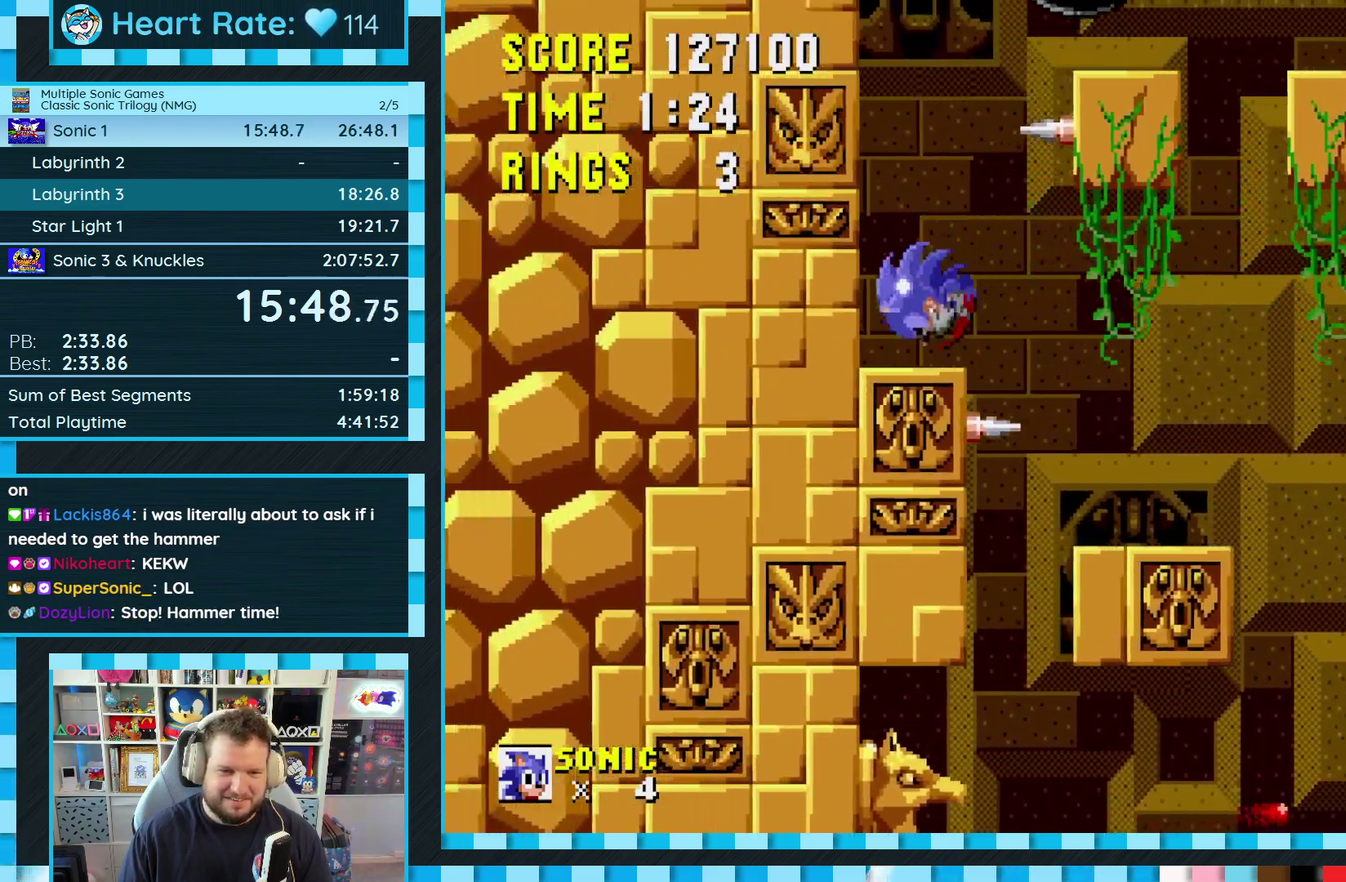
{"buttons": ["DPAD_RIGHT"], "events": [[100, "DPAD_RIGHT", "down"], [117, "C", "down"], [133, "A", "down"], [133, "B", "down"], [300, "B", "up"], [317, "A", "up"], [317, "C", "up"]]}
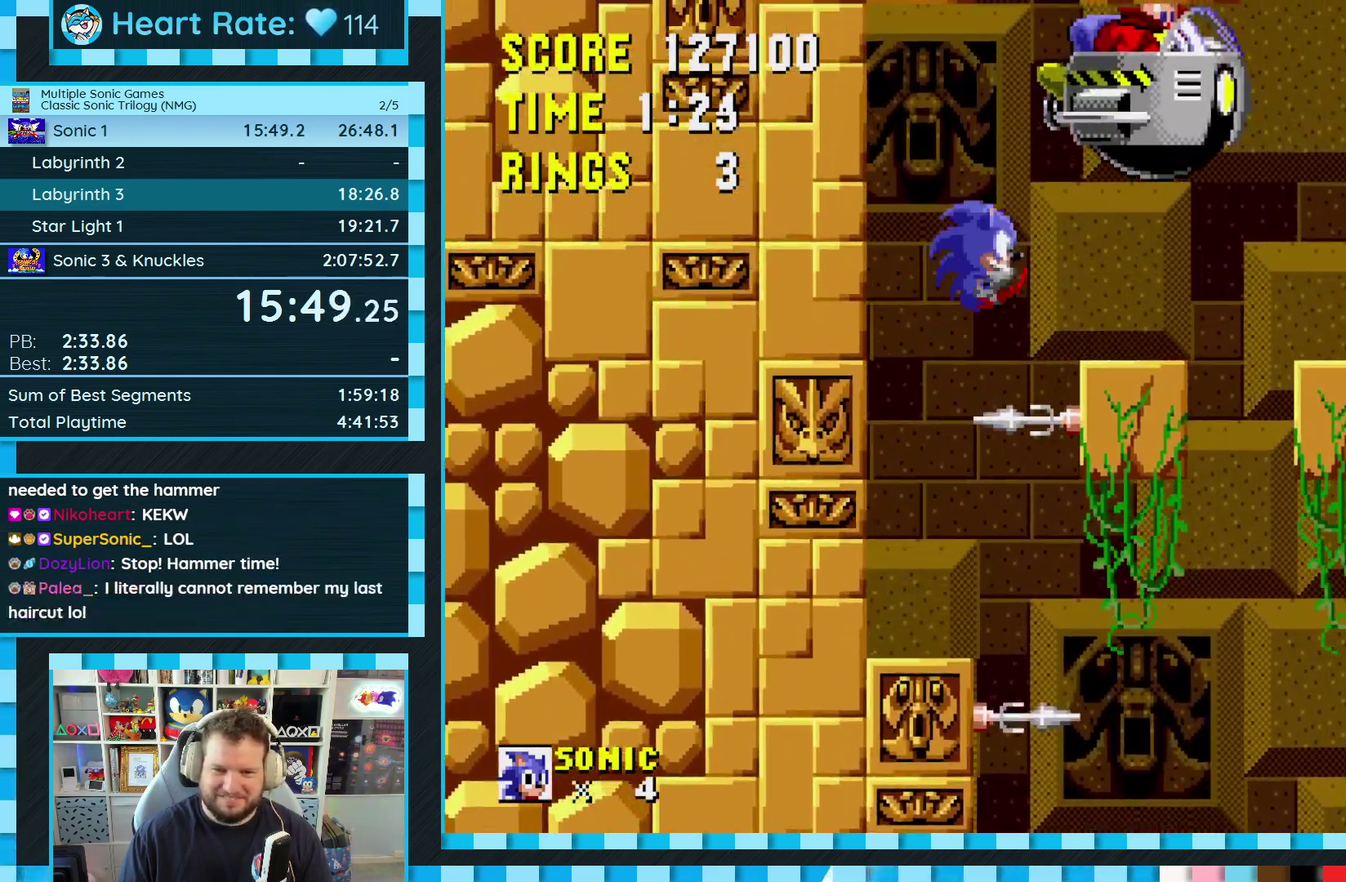
{"buttons": ["C", "DPAD_RIGHT"], "events": [[383, "B", "down"], [383, "C", "down"], [400, "A", "down"], [483, "B", "up"], [500, "A", "up"]]}
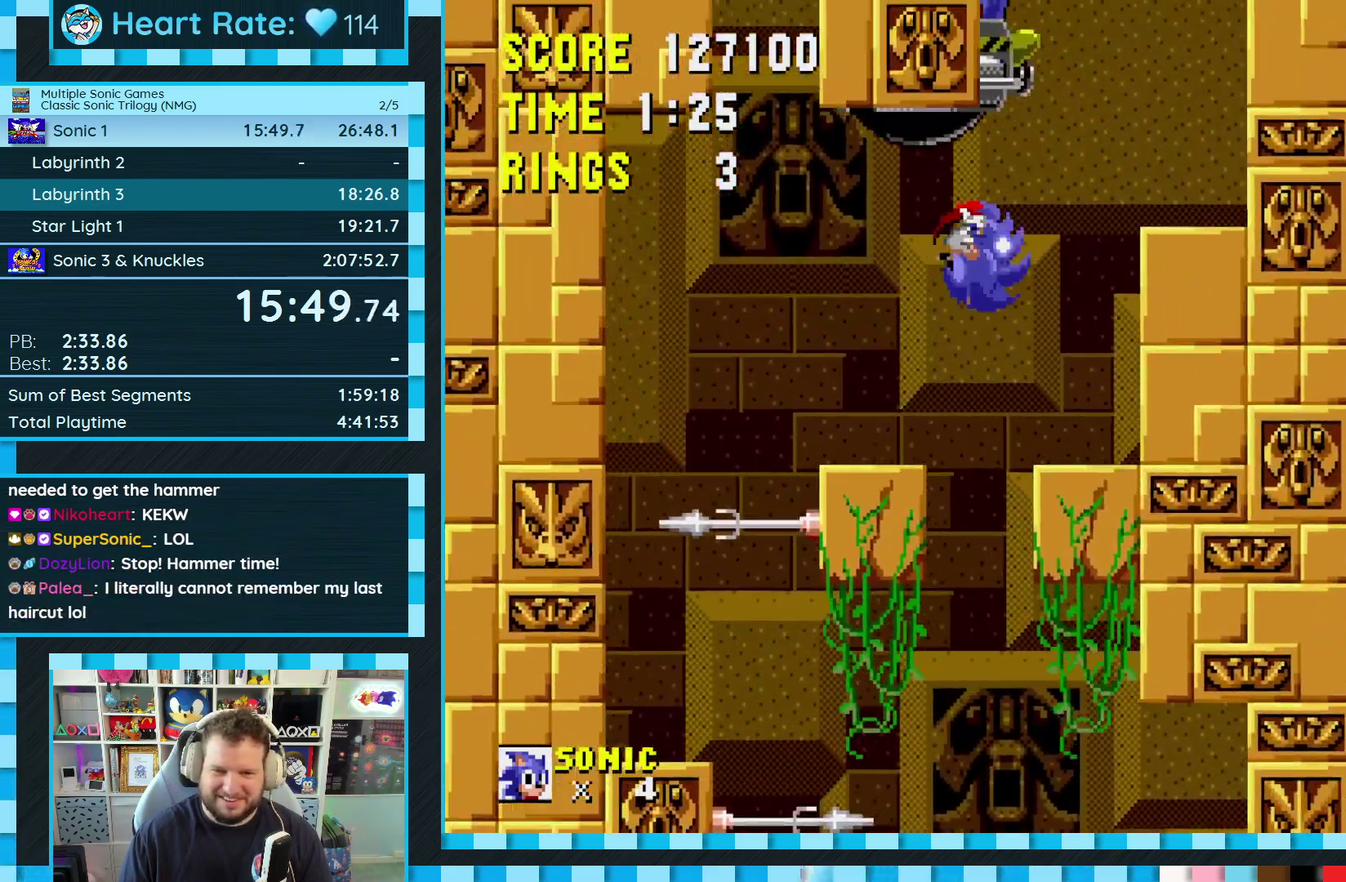
{"buttons": ["DPAD_LEFT"], "events": [[17, "C", "up"], [233, "DPAD_RIGHT", "up"], [317, "DPAD_LEFT", "down"]]}
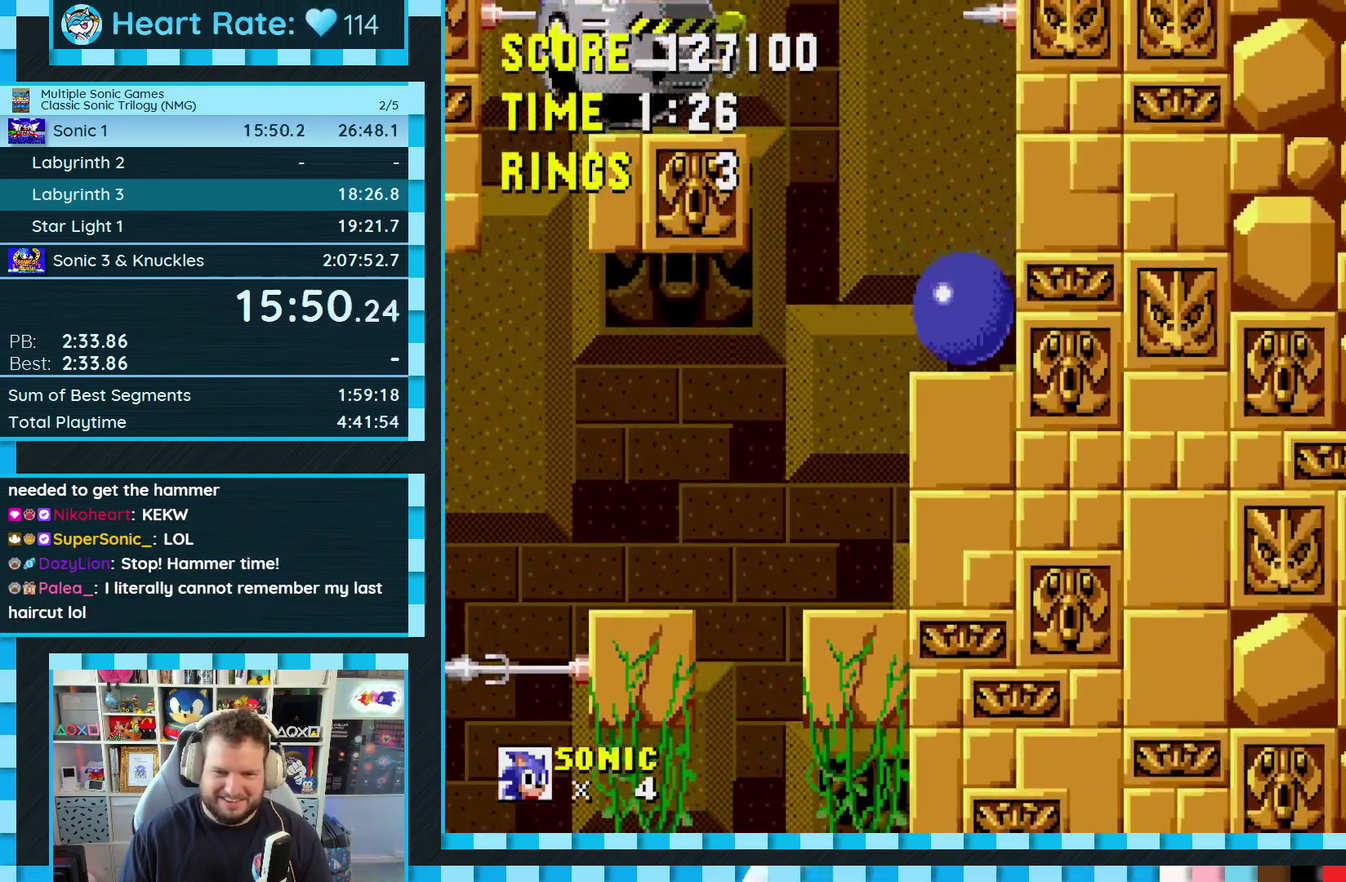
{"buttons": [], "events": [[183, "A", "down"], [183, "B", "down"], [183, "C", "down"], [267, "B", "up"], [283, "A", "up"], [300, "C", "up"], [433, "DPAD_LEFT", "up"]]}
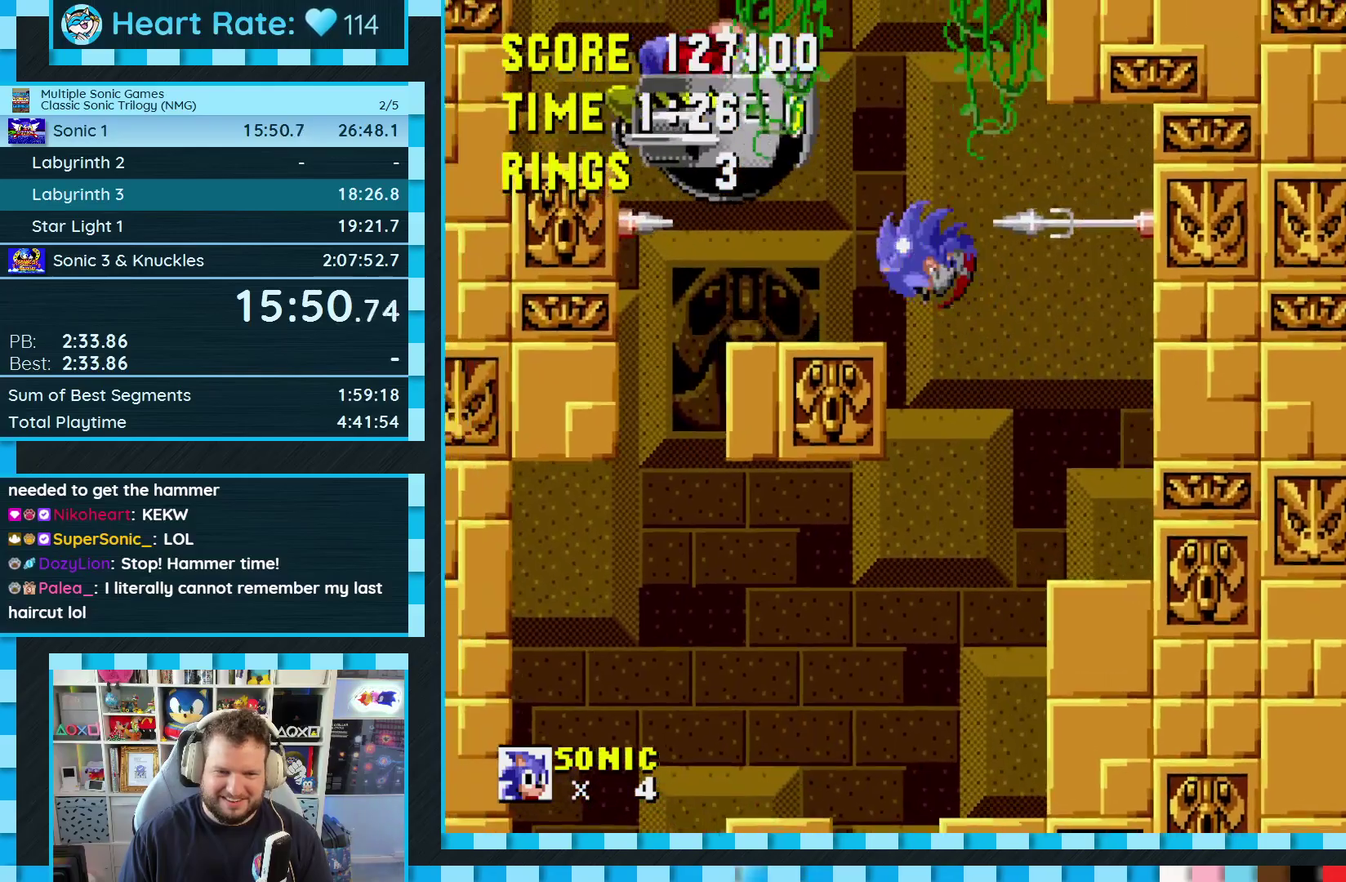
{"buttons": [], "events": [[117, "DPAD_RIGHT", "down"], [283, "DPAD_RIGHT", "up"]]}
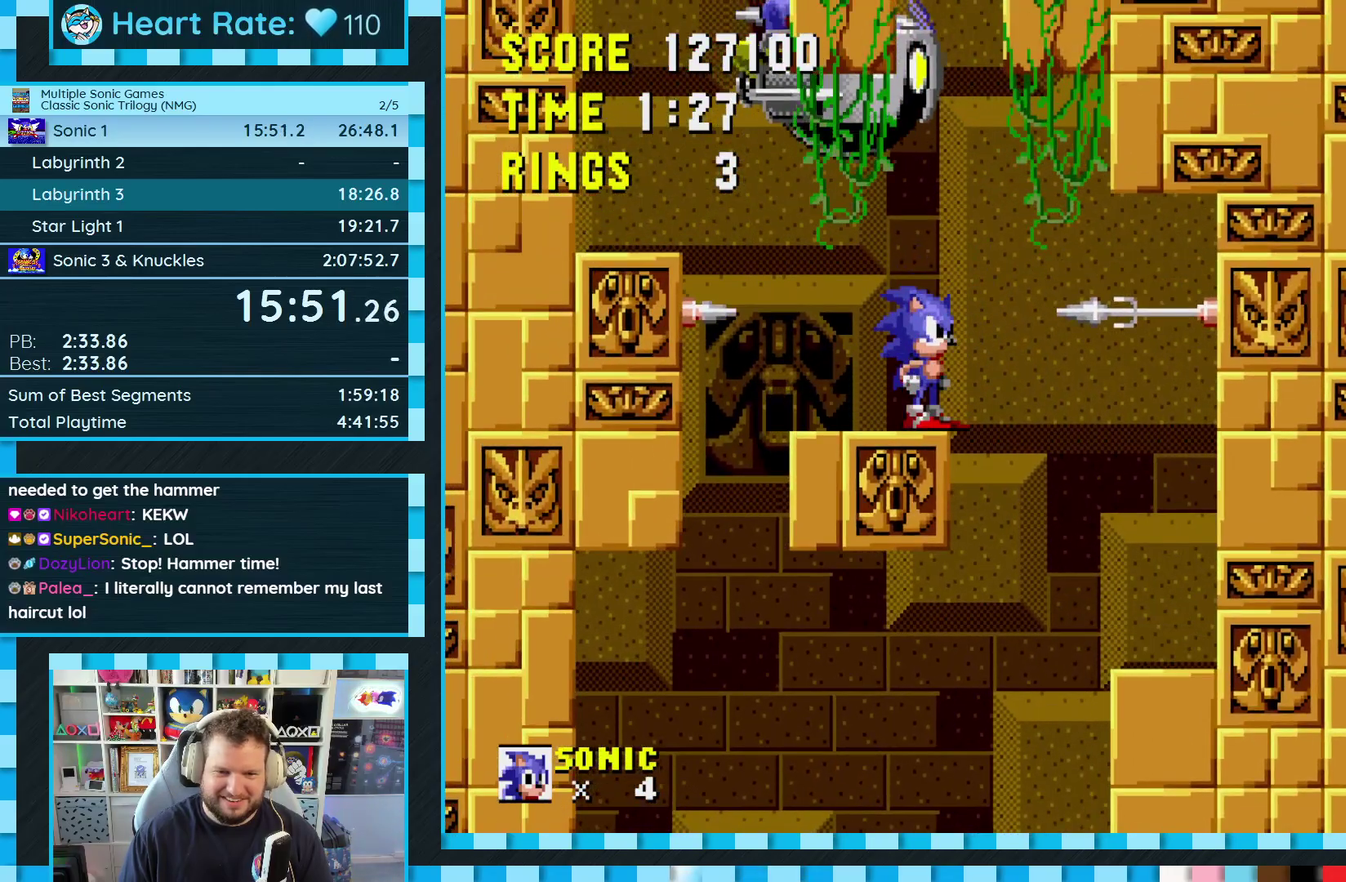
{"buttons": [], "events": []}